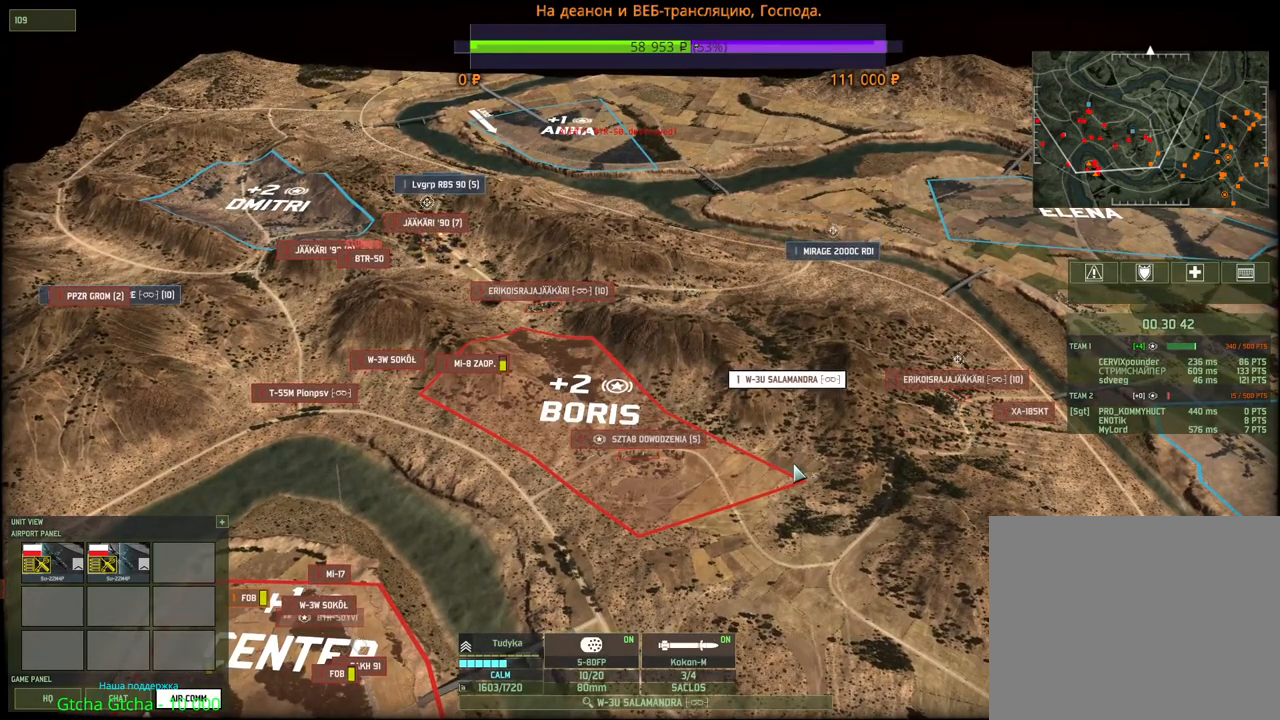
Gameplay with keyboard and mouse; each line is a JSON object with the keys and mouse buttons held at the frame after it. "events" lists presses ("down") and releases ("up") of "1", "2", "3", "4", "5", "6", "a", "alt", "b", "c", "caps_lock", "ctrl", "d", "e", "escape", "f", "f1", "f2", "f3", "f4", "f5", "f6", "g", "h", "n", "q", "r", "s", "shift", "space", "super", "t", "tab", "tilde", "v", "w", "x", "y", "z", "mouse_left", "mouse_wheel", "mouse_right", "mouse_mb4" and "mouse_mb5" between this image and that frame as [ms after this image, input, new state], when the widget could be followed in between. "mouse_left", "mouse_wheel", "mouse_right", "mouse_mb4", "mouse_mb5" = the "left", "wheel", "right", "mb4", "mb5" buttons of the "mouse" list. No other keys are recorded. "wheel" means that the mouse wheel is clicked or scrolled. Mouse movement is not recorded.
{"keys": [], "mouse": [], "events": []}
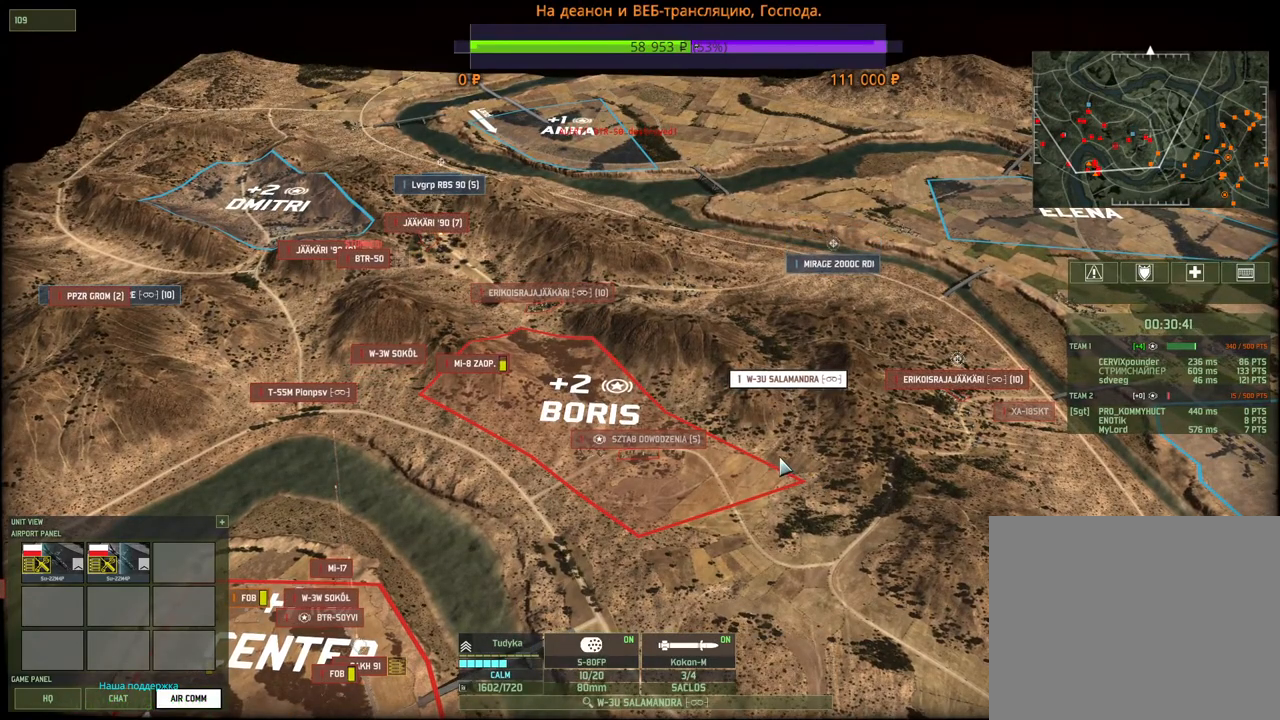
{"keys": [], "mouse": [], "events": []}
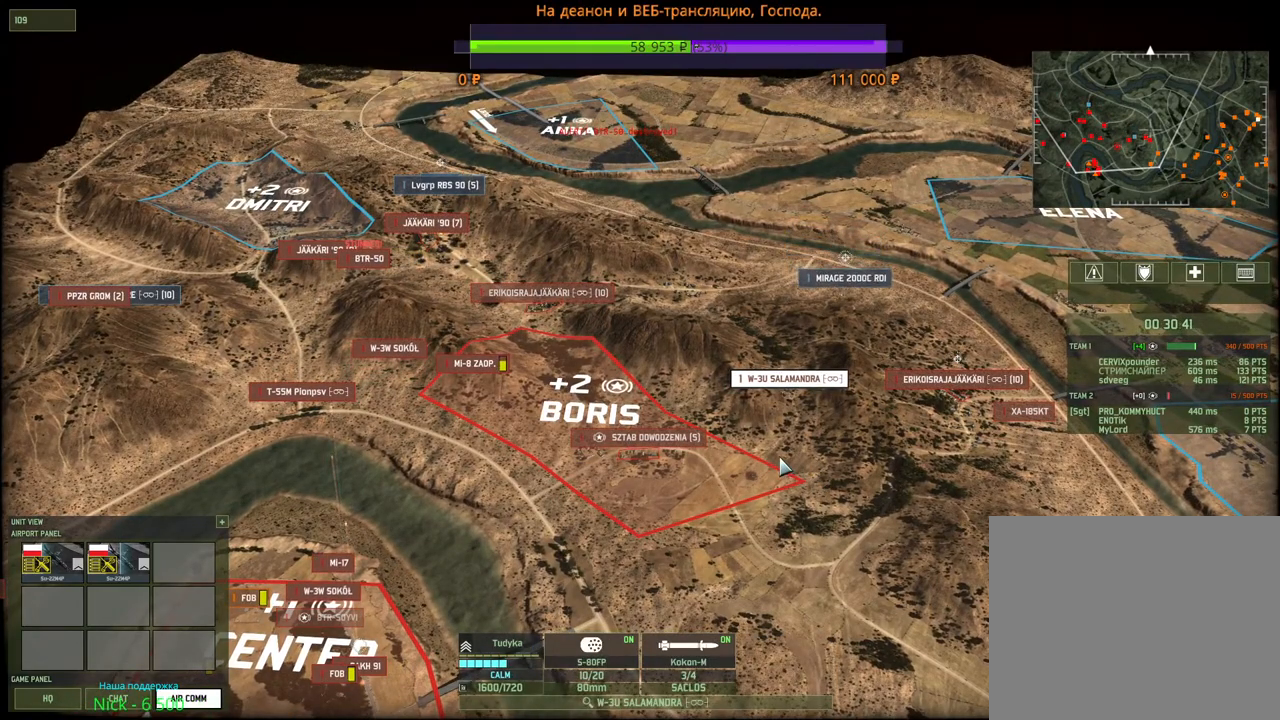
{"keys": [], "mouse": [], "events": []}
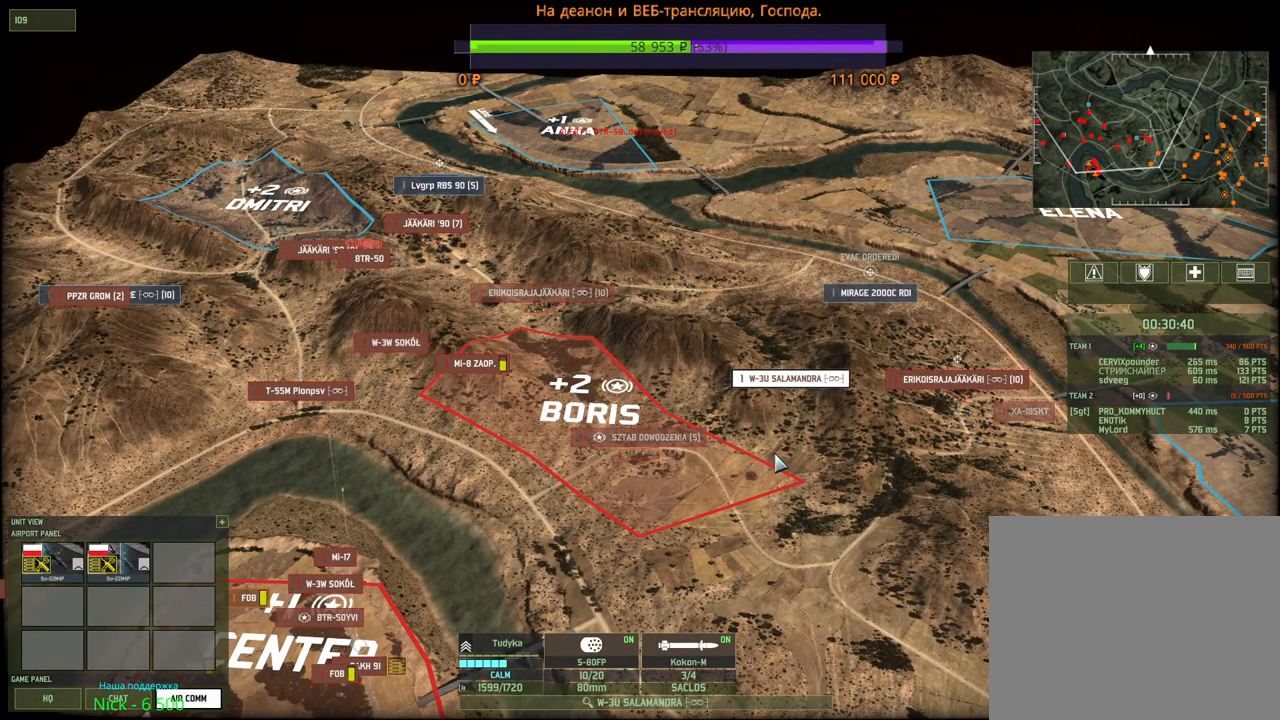
{"keys": [], "mouse": [], "events": []}
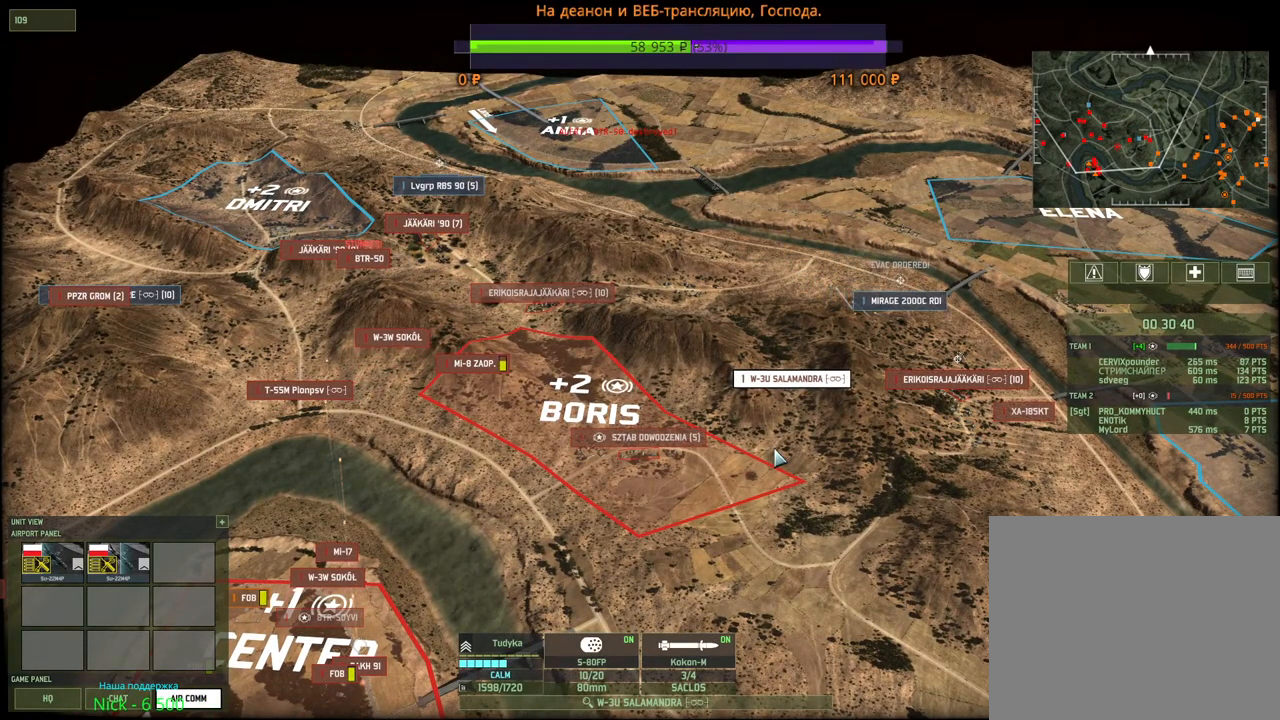
{"keys": [], "mouse": [], "events": []}
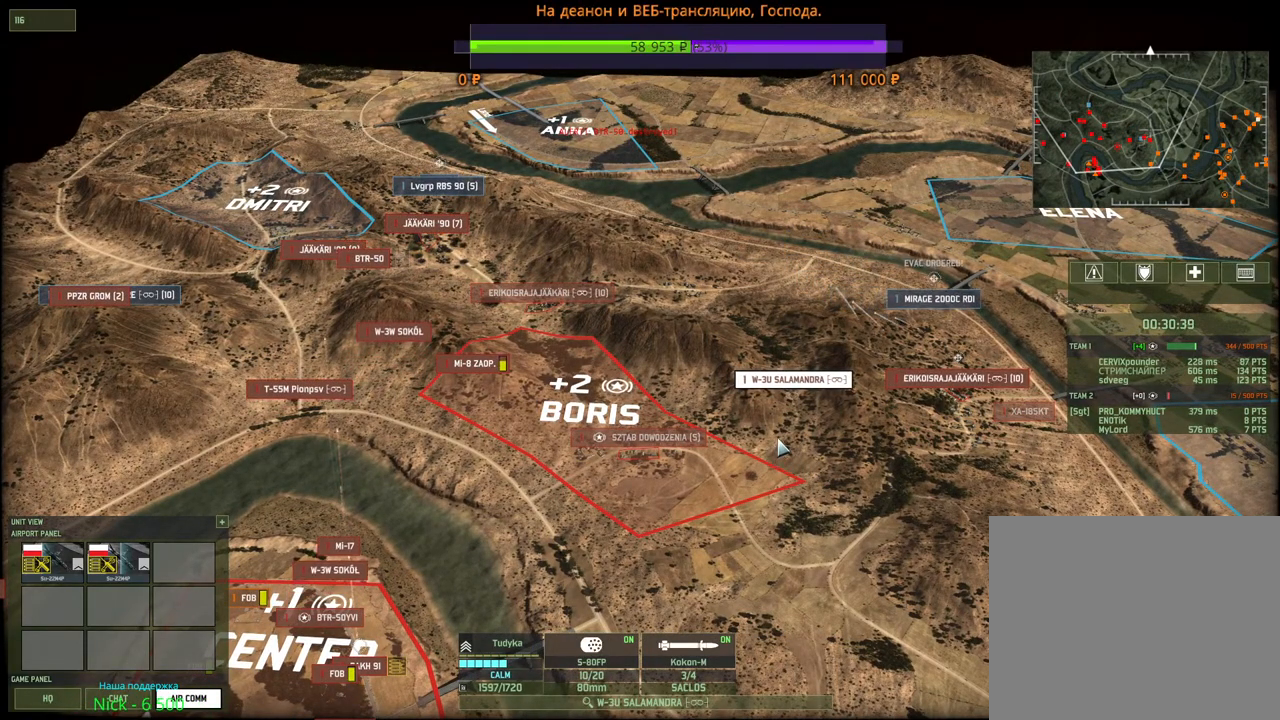
{"keys": ["d"], "mouse": [], "events": [[500, "d", "down"]]}
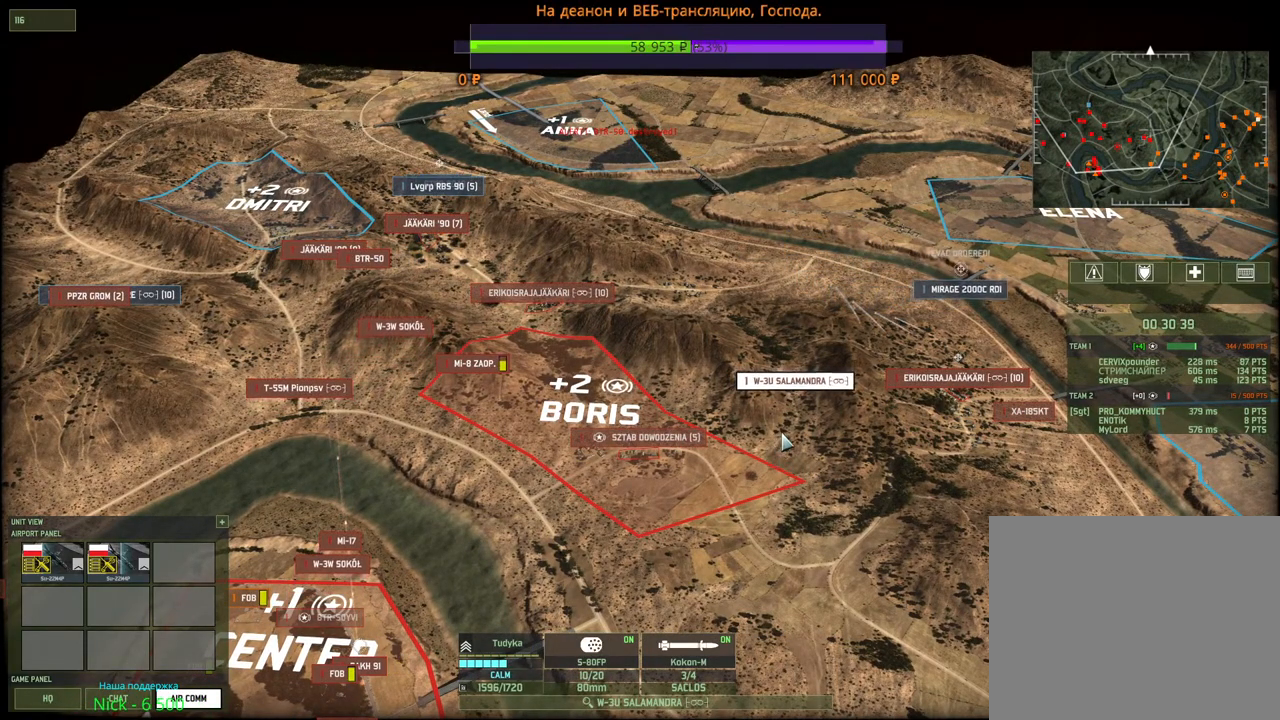
{"keys": [], "mouse": [], "events": [[34, "w", "down"], [84, "mouse_wheel", "down"], [100, "mouse_wheel", "up"], [200, "d", "up"], [200, "w", "up"]]}
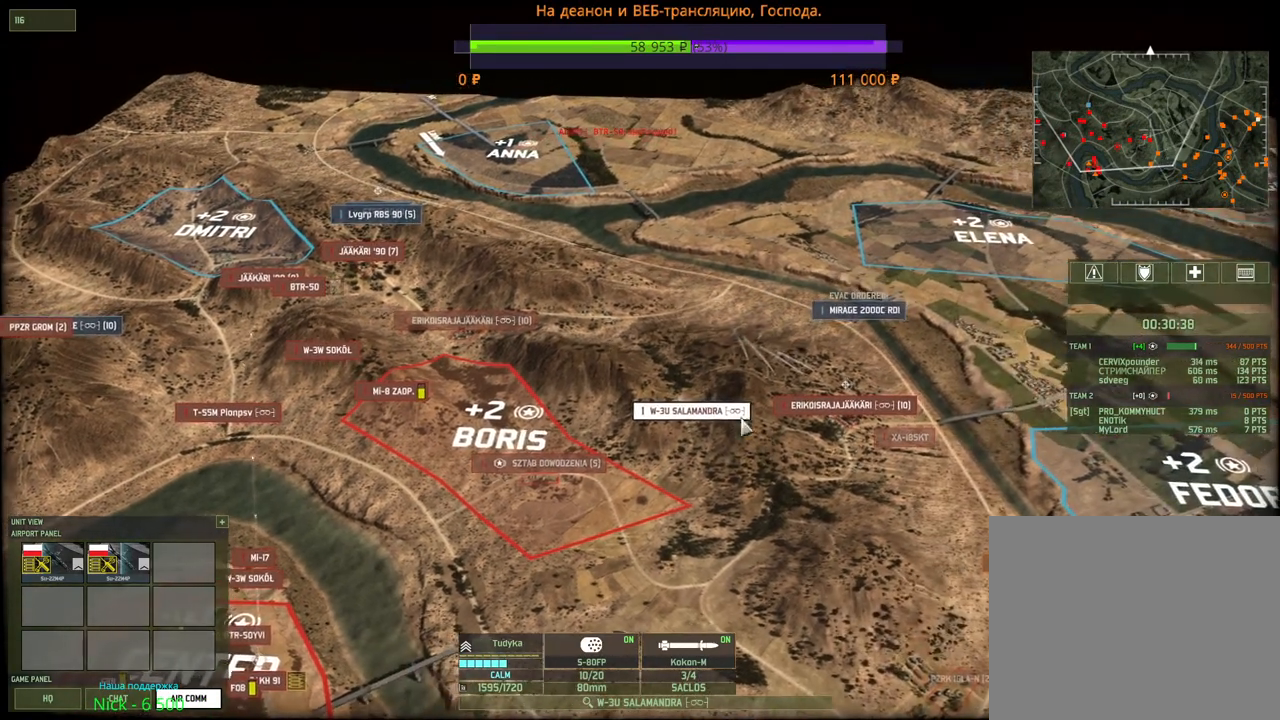
{"keys": [], "mouse": ["left"], "events": [[200, "q", "down"], [334, "q", "up"], [450, "mouse_left", "down"]]}
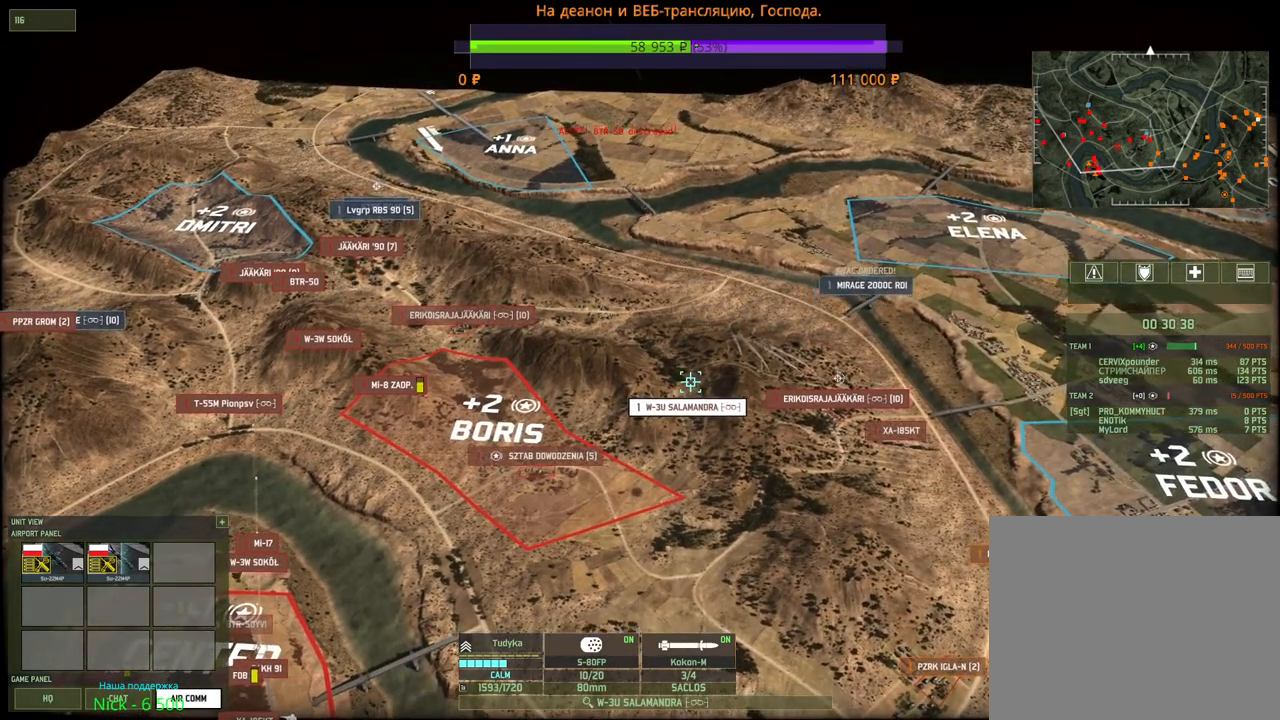
{"keys": [], "mouse": [], "events": [[34, "mouse_left", "up"]]}
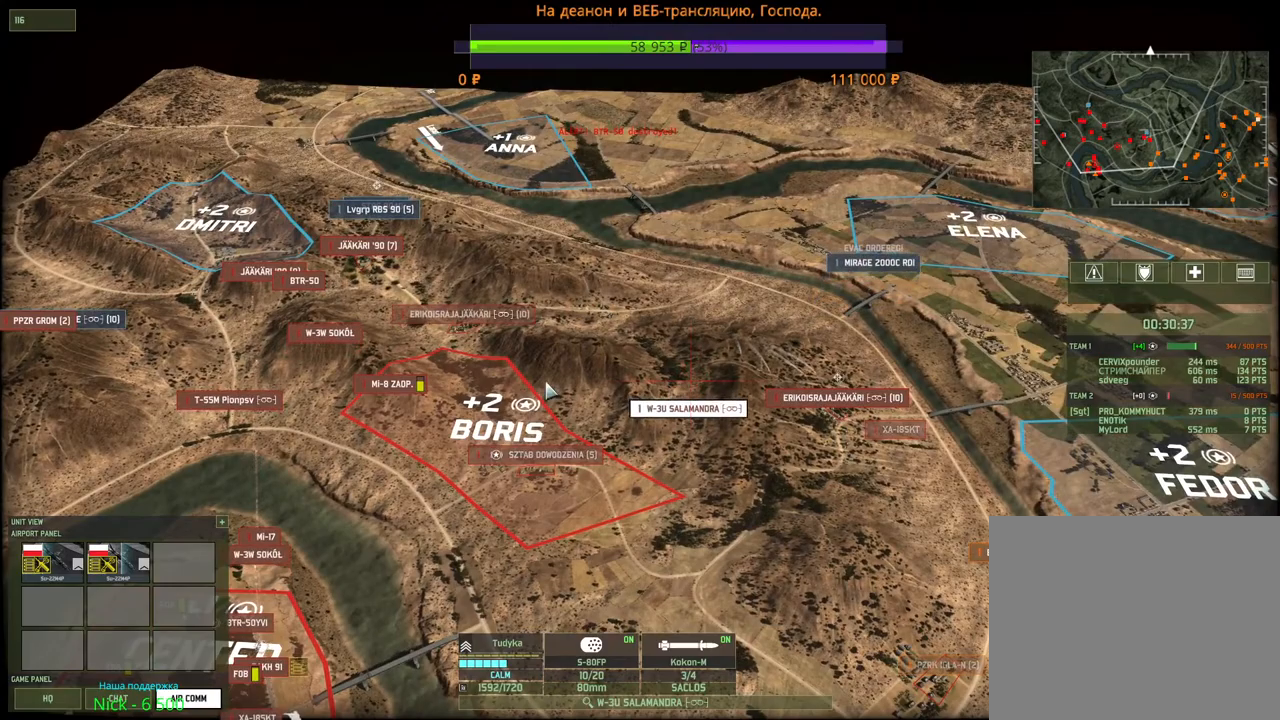
{"keys": [], "mouse": [], "events": [[84, "a", "down"], [134, "e", "down"], [134, "w", "down"], [167, "mouse_wheel", "down"], [184, "mouse_wheel", "up"], [200, "mouse_wheel", "down"], [250, "mouse_wheel", "up"], [317, "e", "up"], [400, "a", "up"], [400, "w", "up"]]}
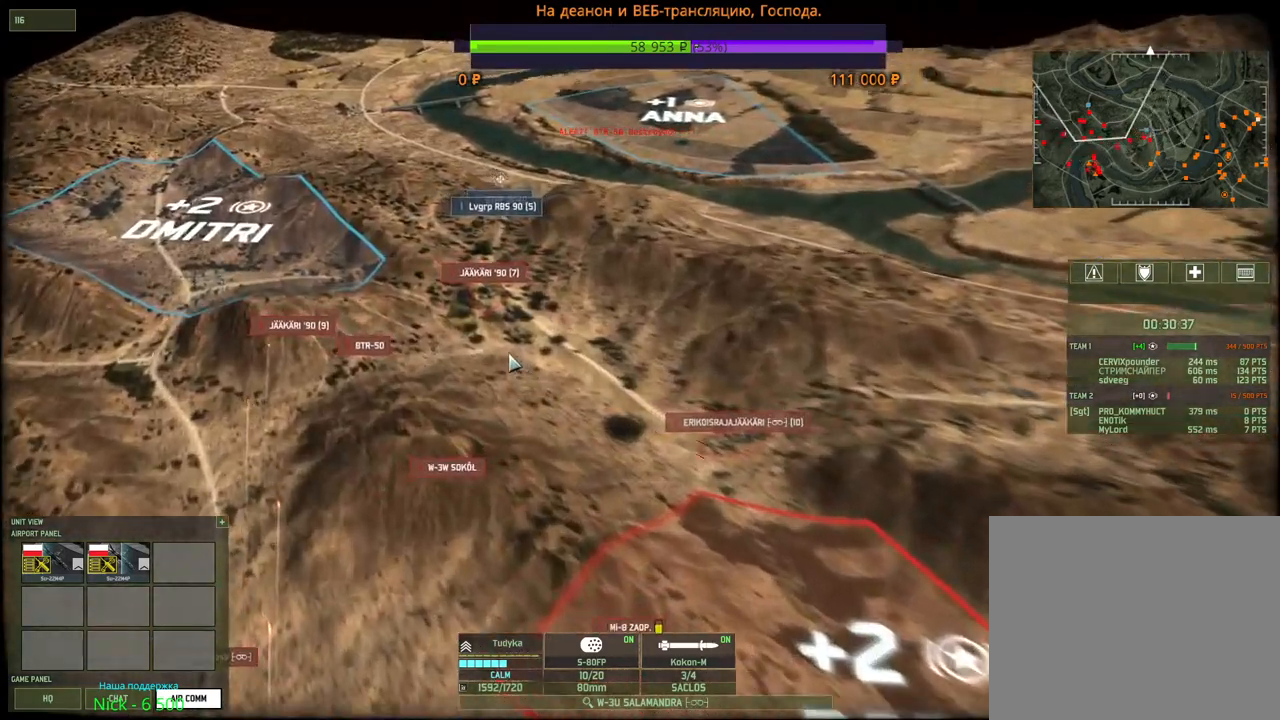
{"keys": [], "mouse": [], "events": [[267, "mouse_left", "down"], [300, "w", "down"], [334, "mouse_left", "up"], [484, "w", "up"]]}
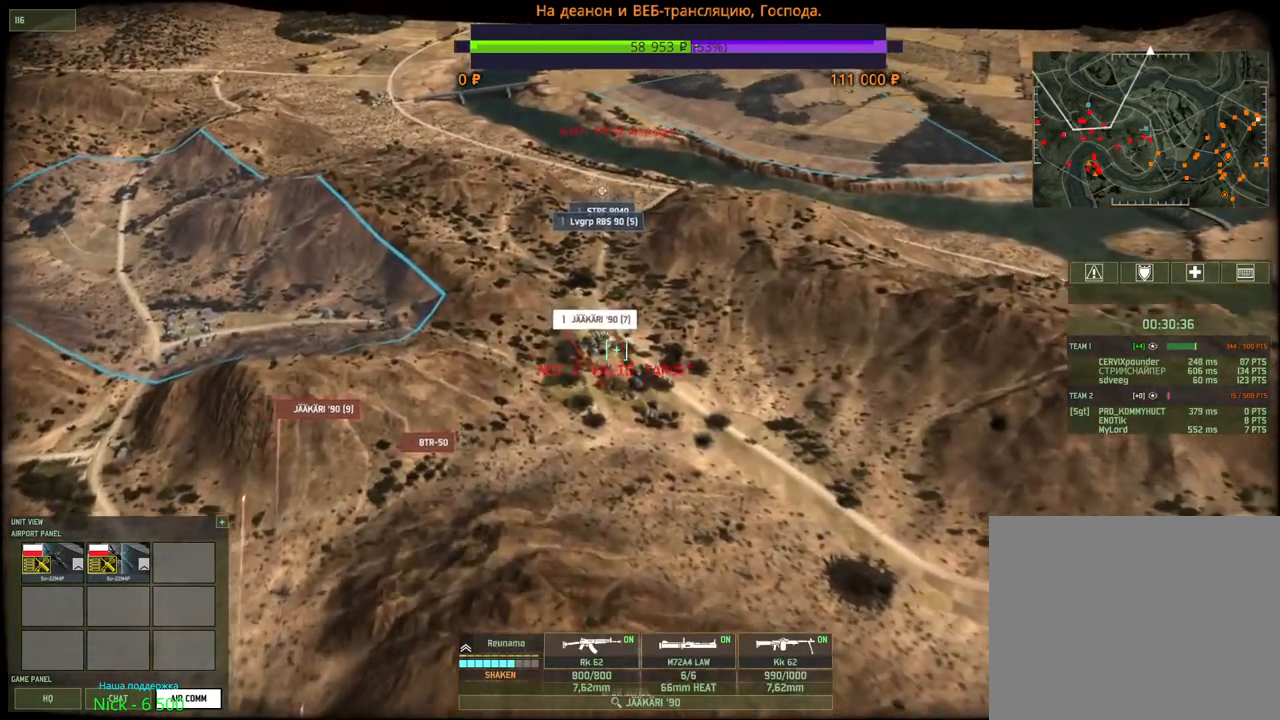
{"keys": [], "mouse": [], "events": []}
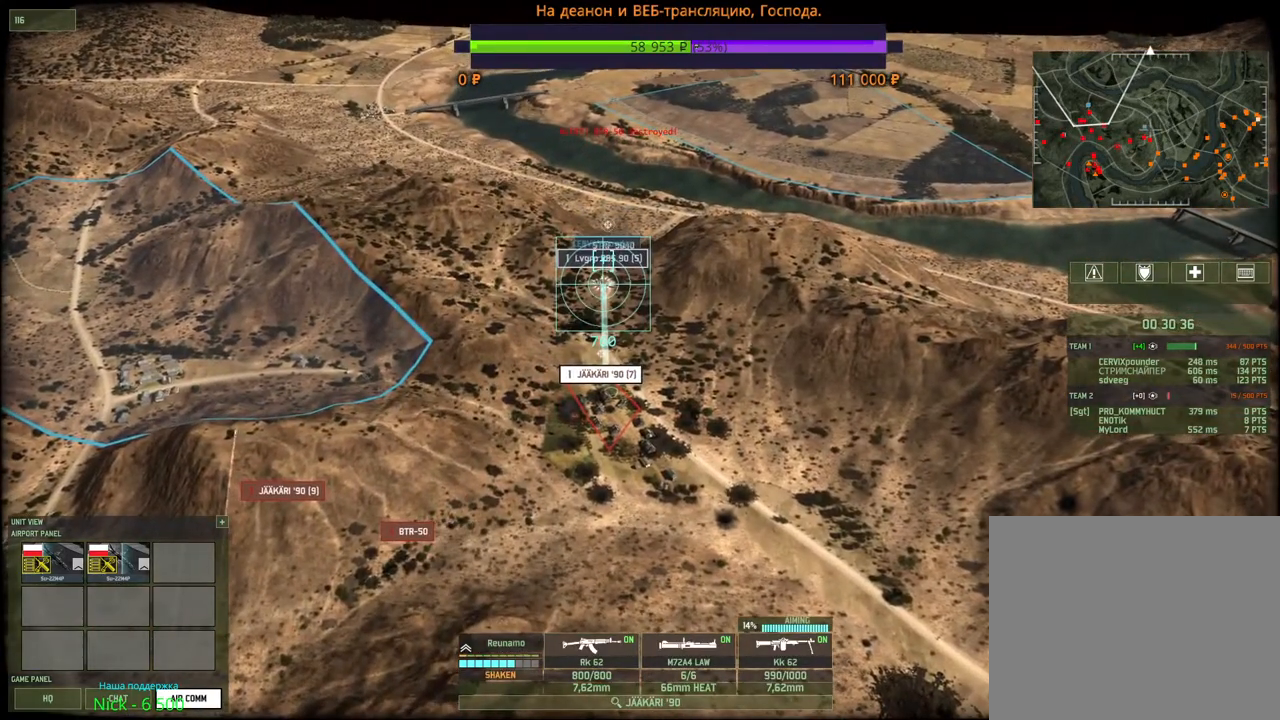
{"keys": [], "mouse": [], "events": []}
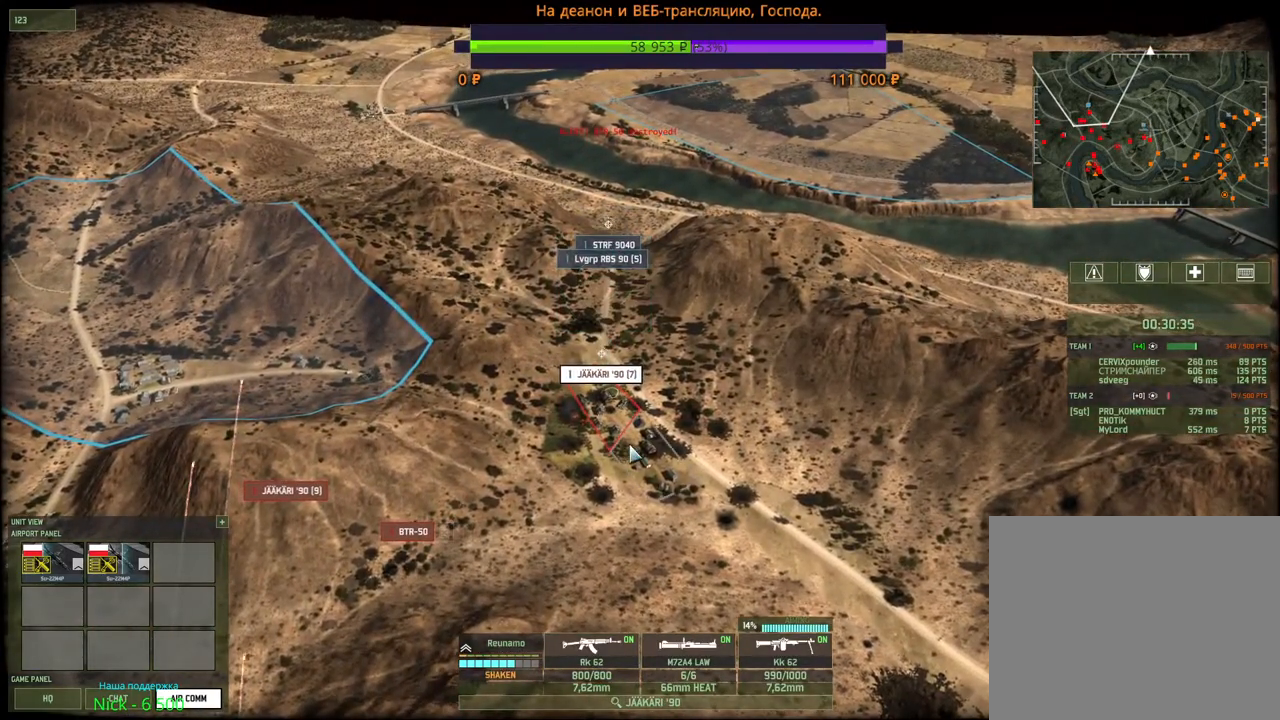
{"keys": [], "mouse": [], "events": [[267, "mouse_right", "down"], [350, "mouse_right", "up"], [434, "mouse_right", "down"], [484, "mouse_right", "up"]]}
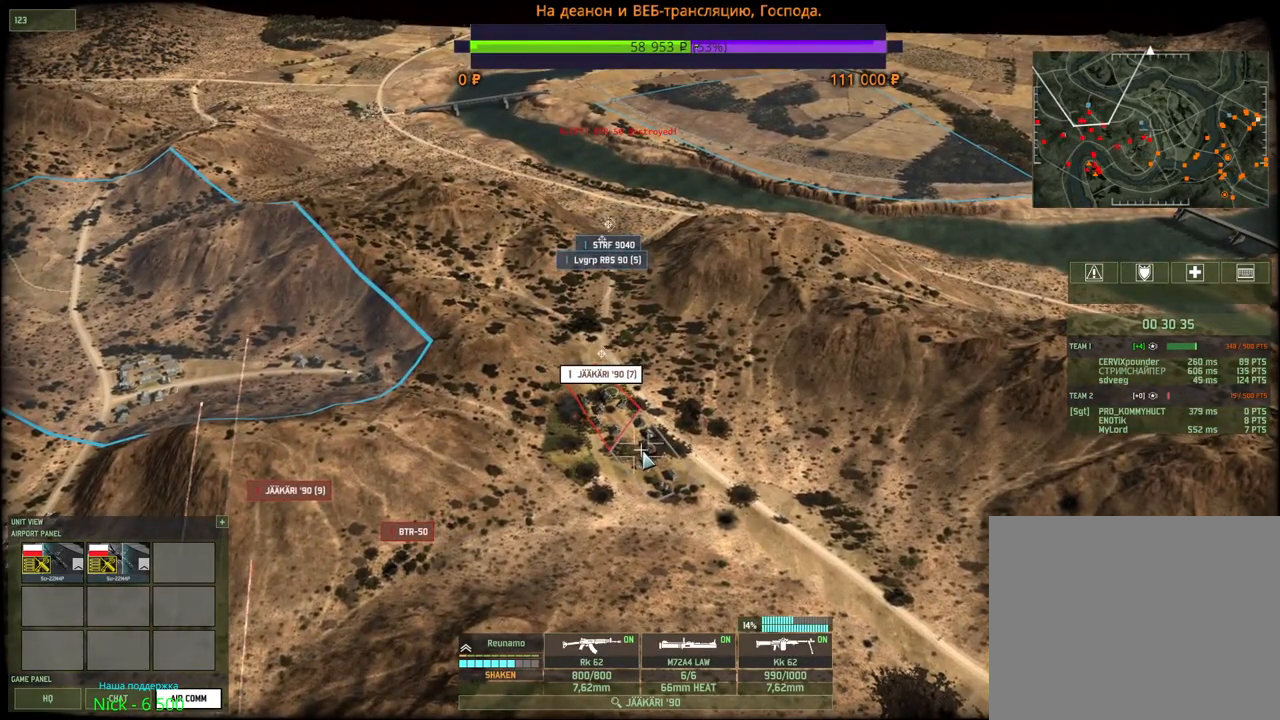
{"keys": [], "mouse": [], "events": [[17, "s", "down"], [100, "a", "down"], [100, "mouse_wheel", "down"], [150, "mouse_wheel", "up"], [217, "a", "up"], [267, "s", "up"]]}
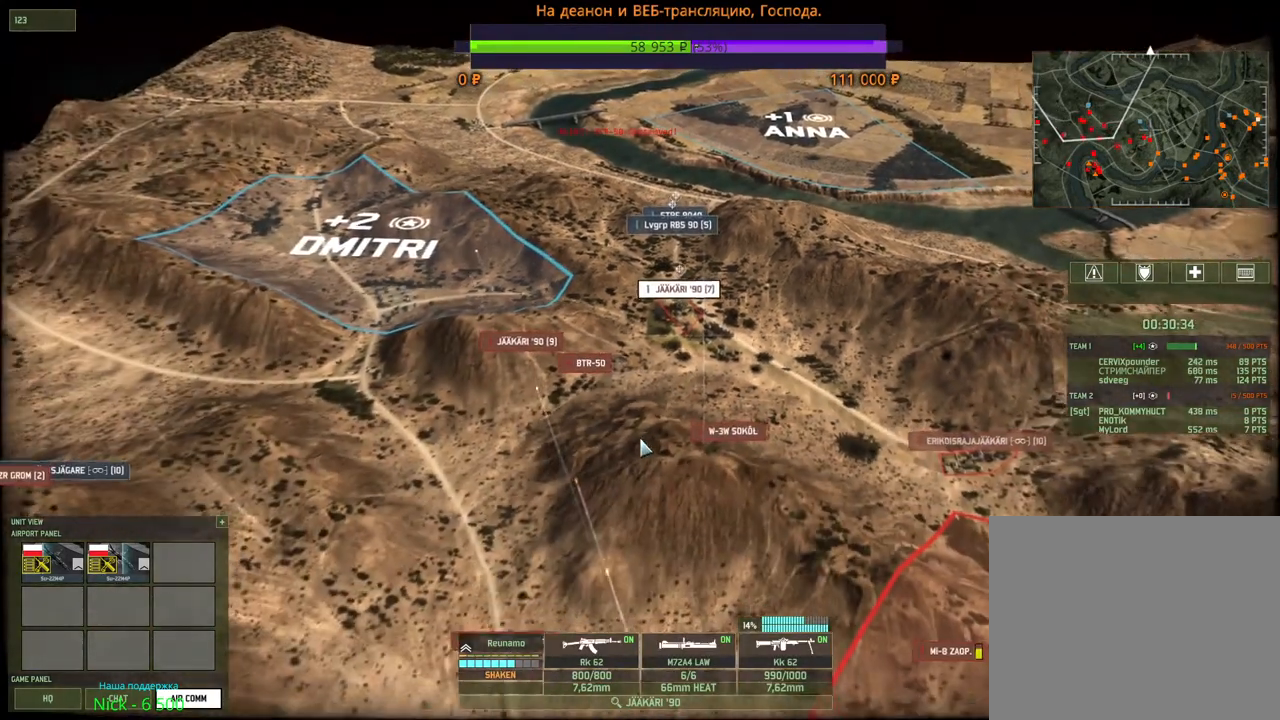
{"keys": [], "mouse": [], "events": [[317, "mouse_left", "down"], [400, "mouse_left", "up"]]}
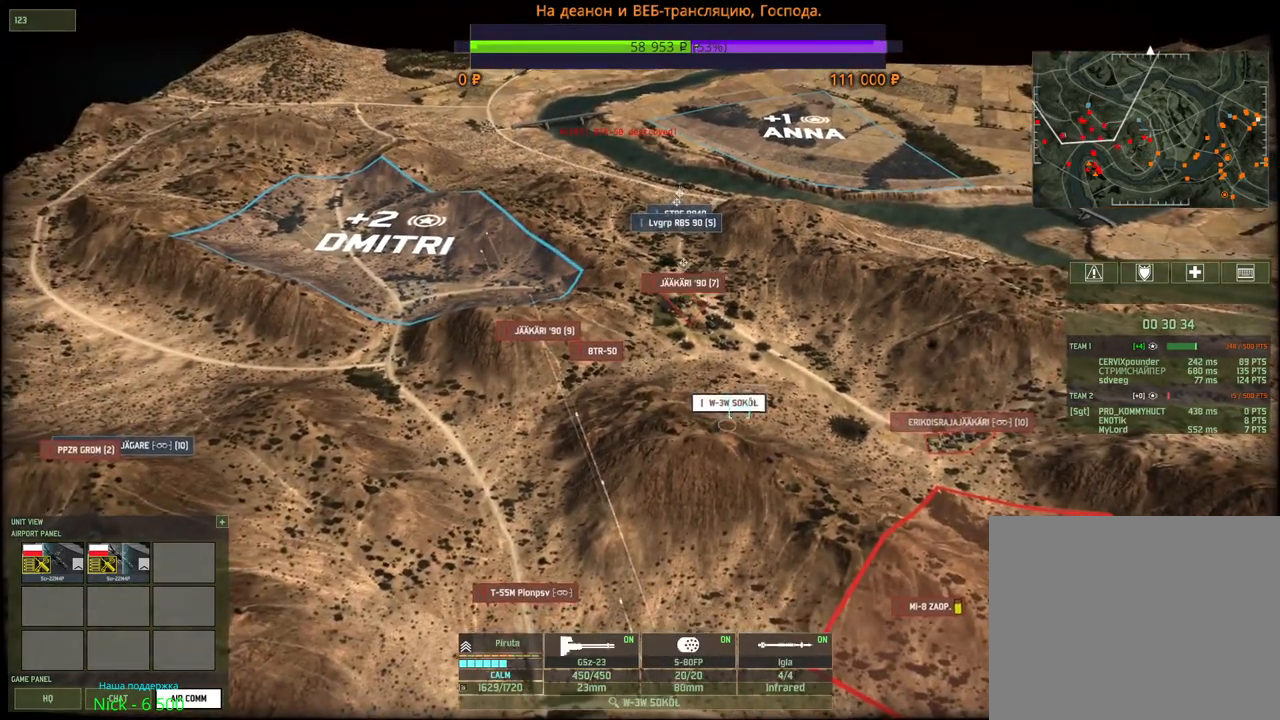
{"keys": [], "mouse": [], "events": [[67, "w", "down"], [167, "w", "up"], [200, "q", "down"], [267, "mouse_left", "down"], [300, "q", "up"], [367, "mouse_left", "up"]]}
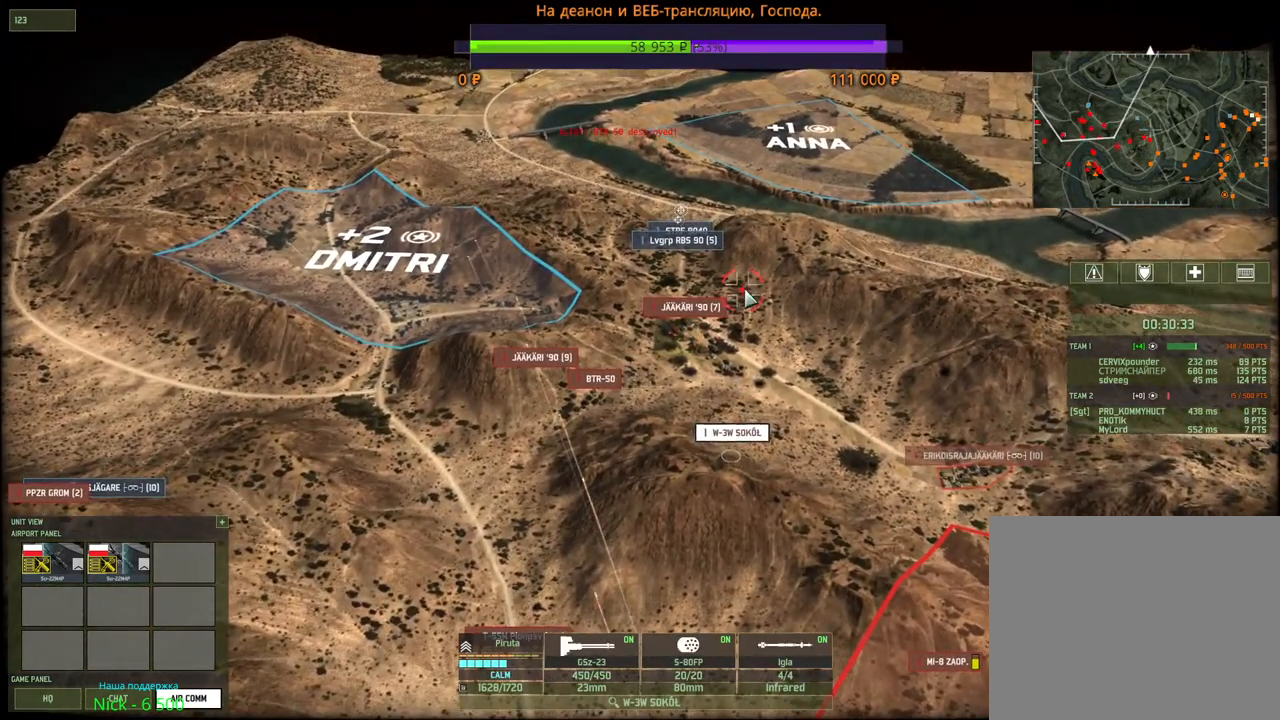
{"keys": [], "mouse": [], "events": [[350, "mouse_right", "down"], [367, "mouse_right", "up"]]}
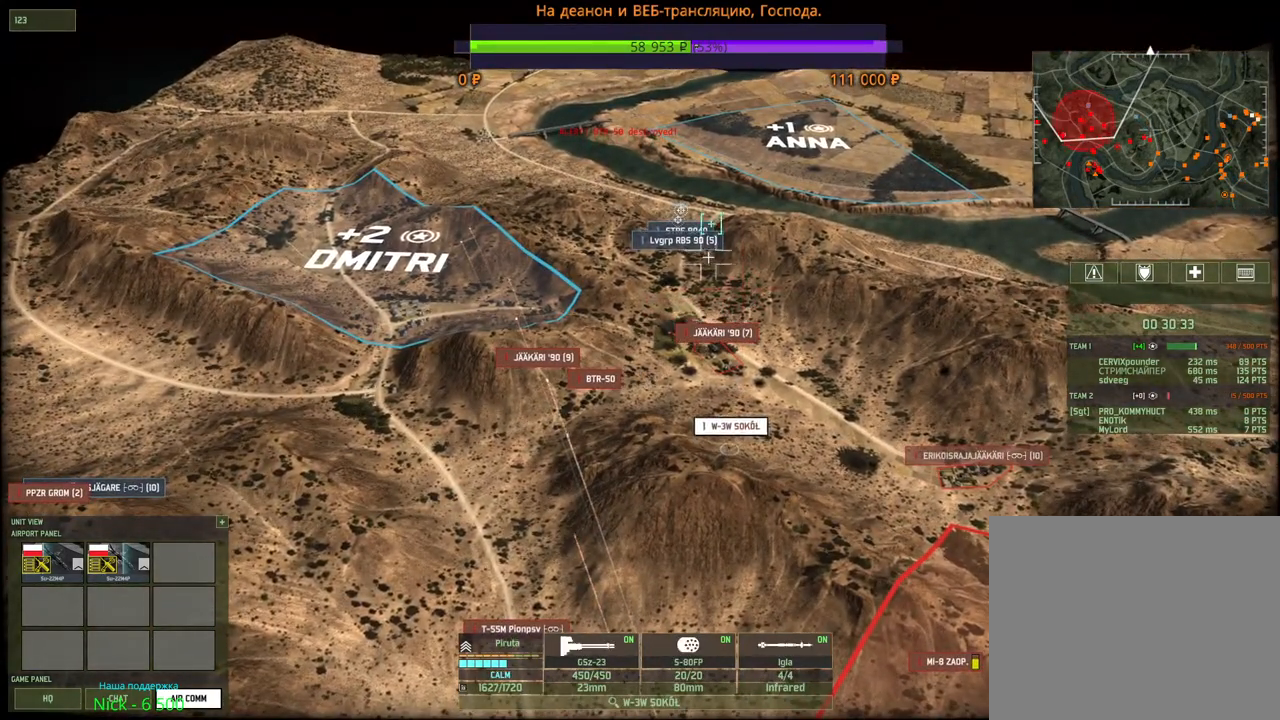
{"keys": [], "mouse": ["right"], "events": [[67, "mouse_right", "down"], [117, "mouse_right", "up"], [184, "mouse_right", "down"], [267, "mouse_right", "up"], [334, "mouse_right", "down"], [400, "mouse_right", "up"], [467, "mouse_right", "down"]]}
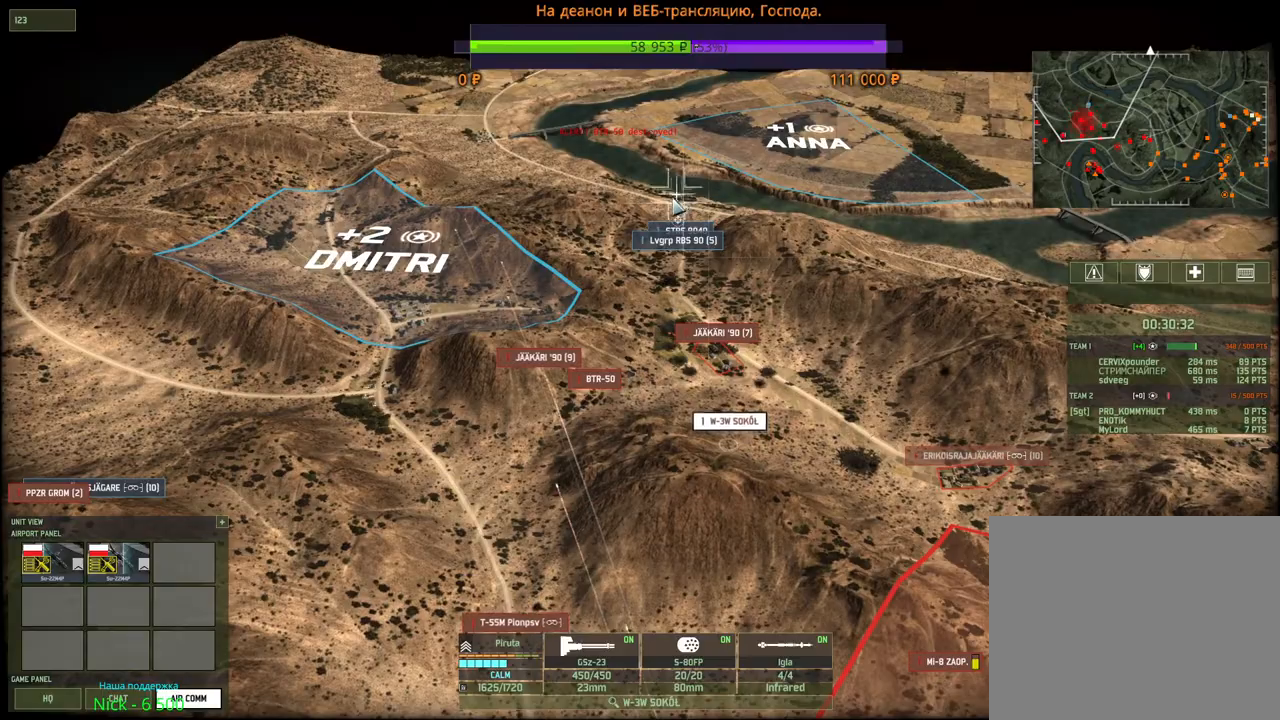
{"keys": [], "mouse": [], "events": [[34, "mouse_right", "up"], [100, "mouse_right", "down"], [184, "mouse_right", "up"], [284, "s", "down"], [467, "s", "up"]]}
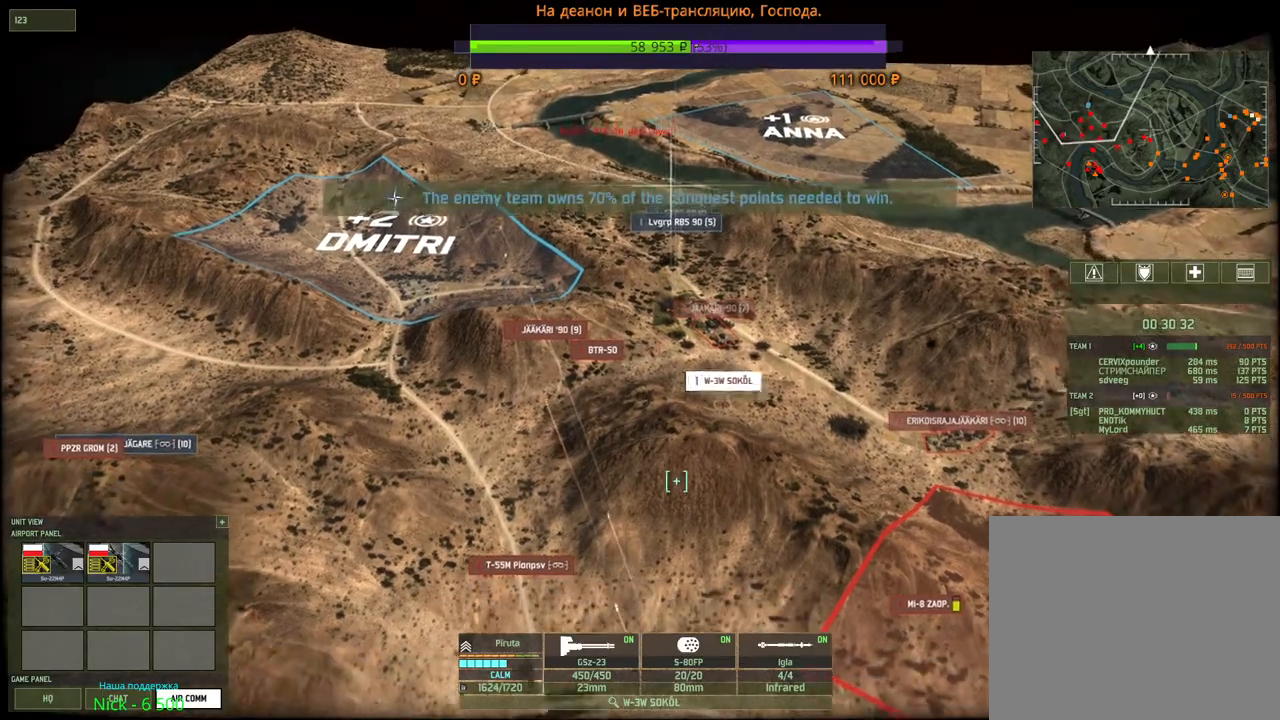
{"keys": [], "mouse": []}
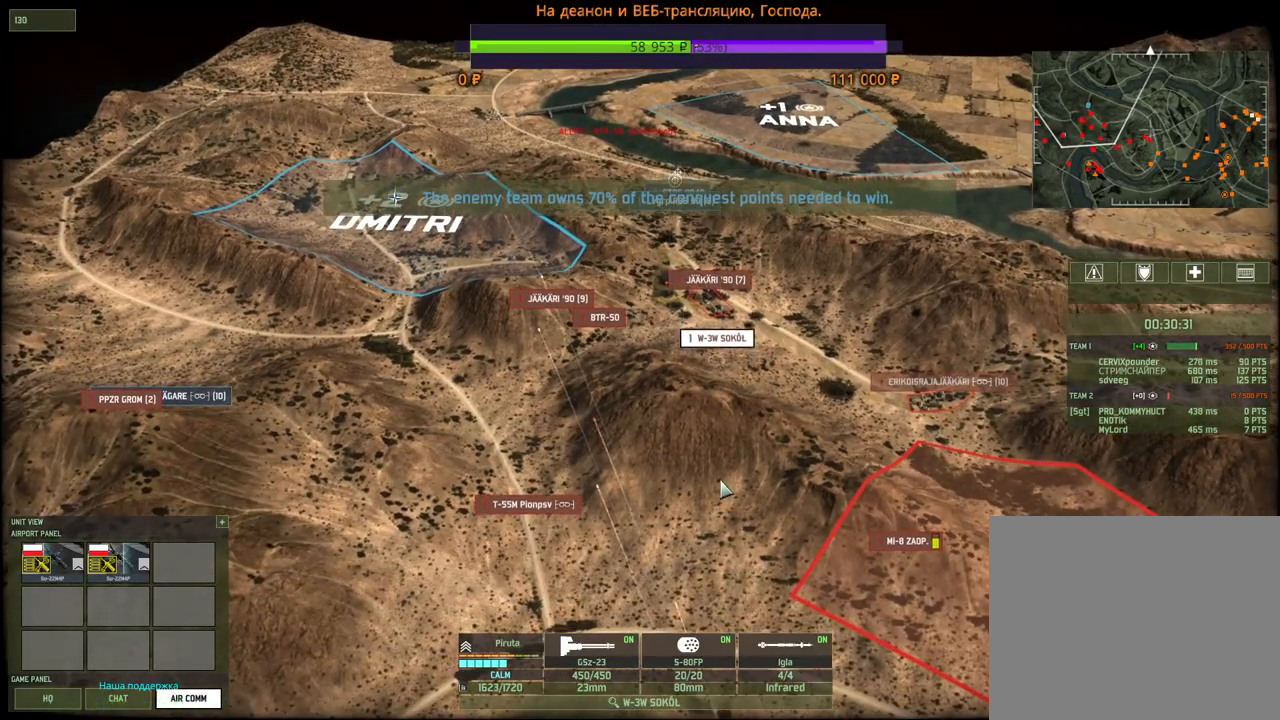
{"keys": [], "mouse": [], "events": []}
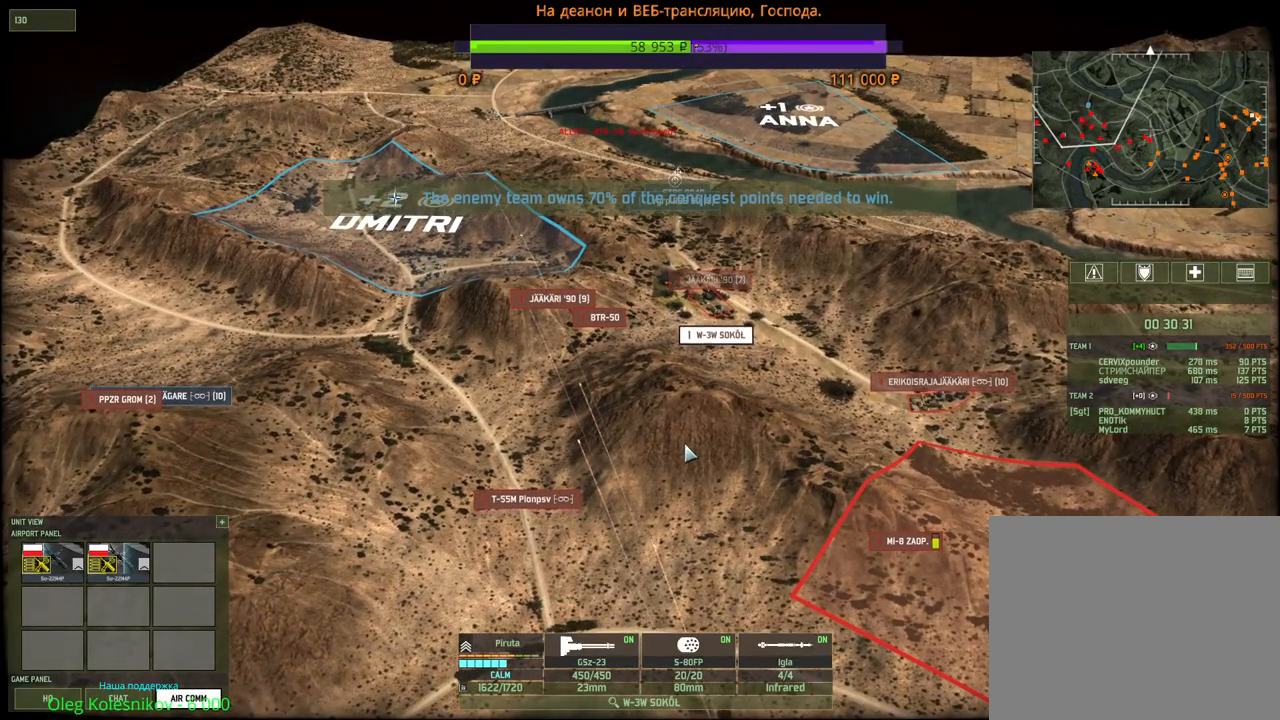
{"keys": ["d", "s"], "mouse": ["wheel"], "events": [[167, "d", "down"], [200, "mouse_wheel", "down"], [234, "mouse_wheel", "up"], [400, "s", "down"], [500, "mouse_wheel", "down"]]}
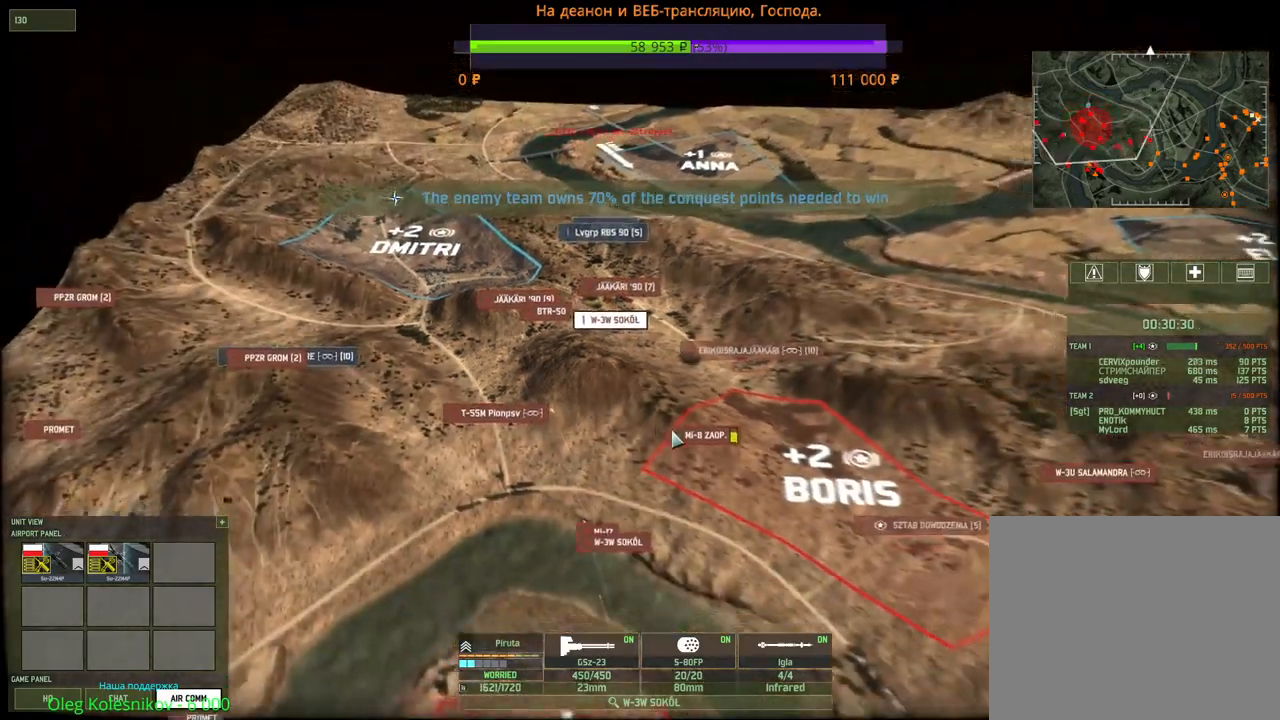
{"keys": [], "mouse": [], "events": [[34, "mouse_wheel", "up"], [217, "s", "up"], [400, "d", "up"]]}
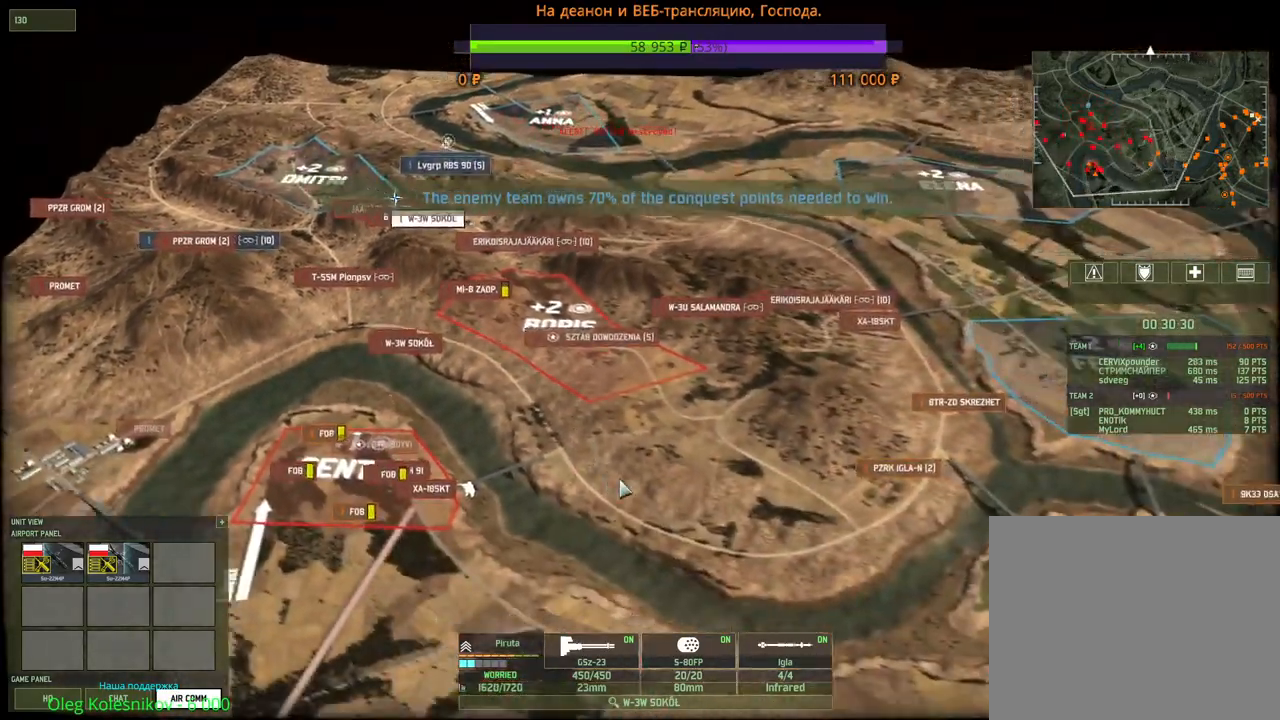
{"keys": ["d"], "mouse": ["wheel"], "events": [[450, "d", "down"], [450, "mouse_wheel", "down"]]}
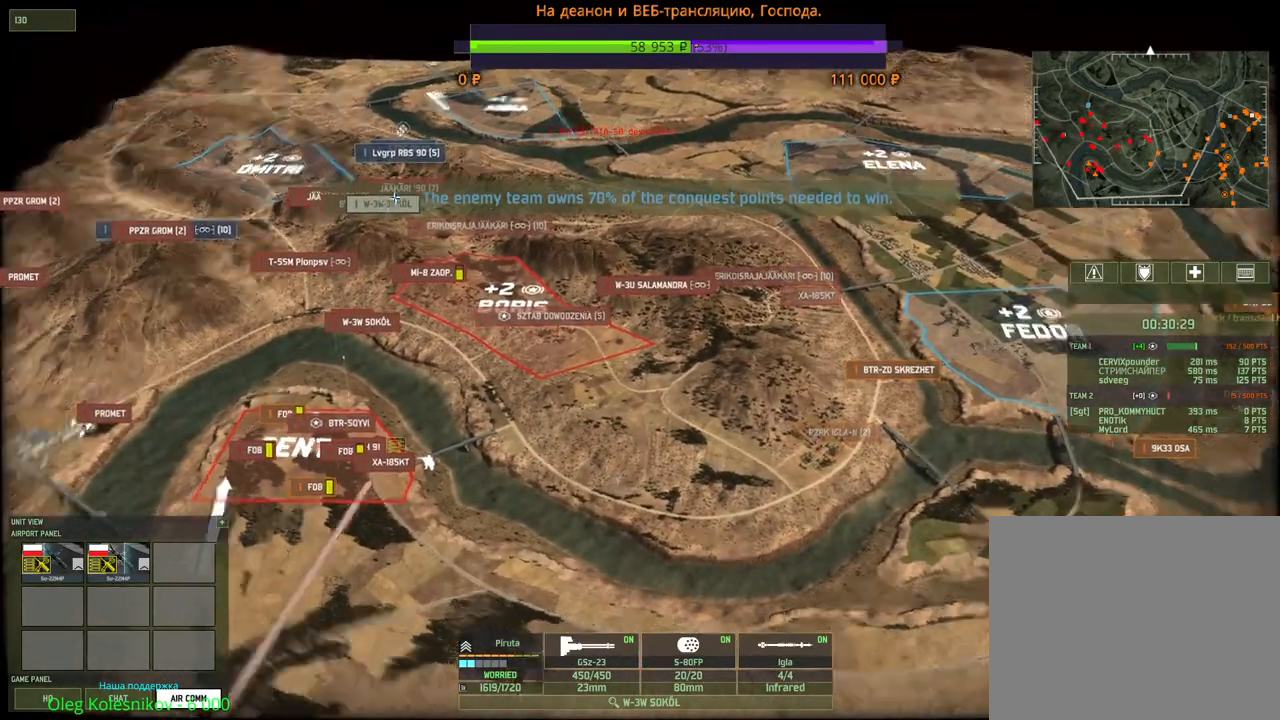
{"keys": ["a"], "mouse": [], "events": [[200, "w", "down"], [300, "w", "up"], [317, "d", "up"], [334, "mouse_wheel", "up"], [434, "a", "down"]]}
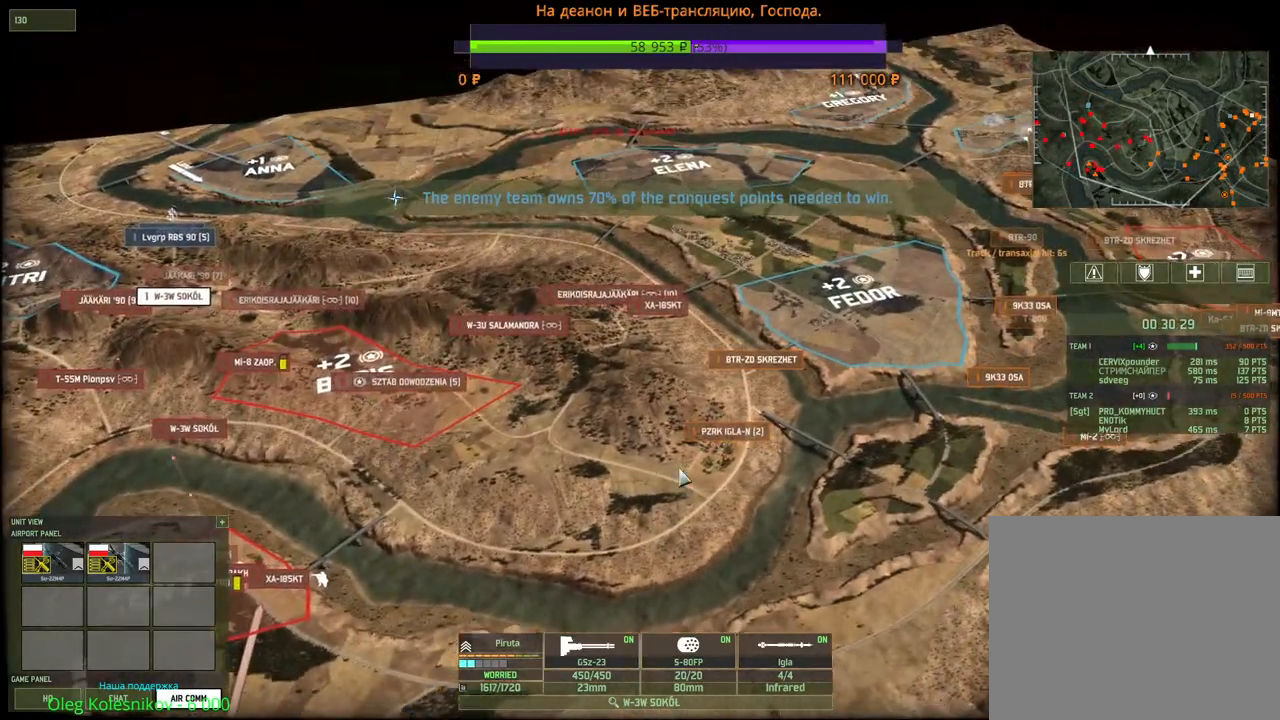
{"keys": ["a"], "mouse": [], "events": []}
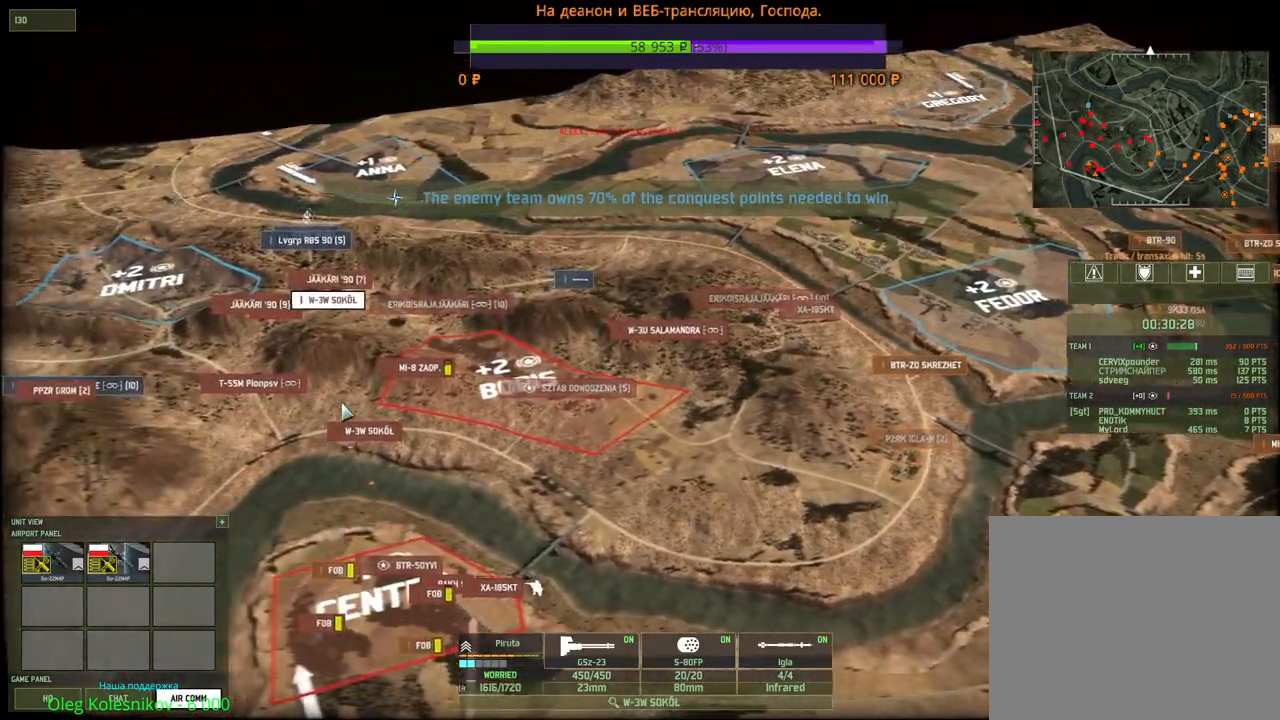
{"keys": [], "mouse": [], "events": [[84, "w", "down"], [100, "d", "down"], [150, "a", "up"], [150, "d", "up"], [217, "d", "down"], [217, "w", "up"], [400, "d", "up"]]}
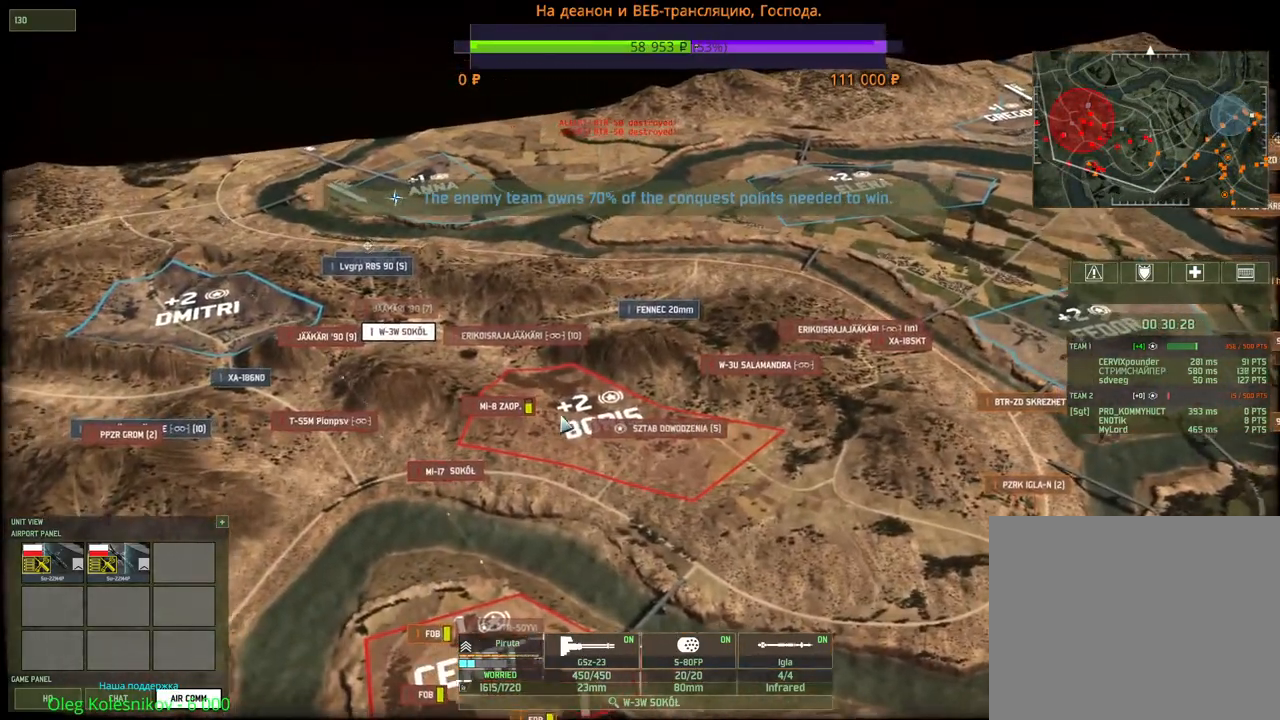
{"keys": [], "mouse": ["left"], "events": [[167, "a", "down"], [250, "a", "up"], [484, "mouse_left", "down"]]}